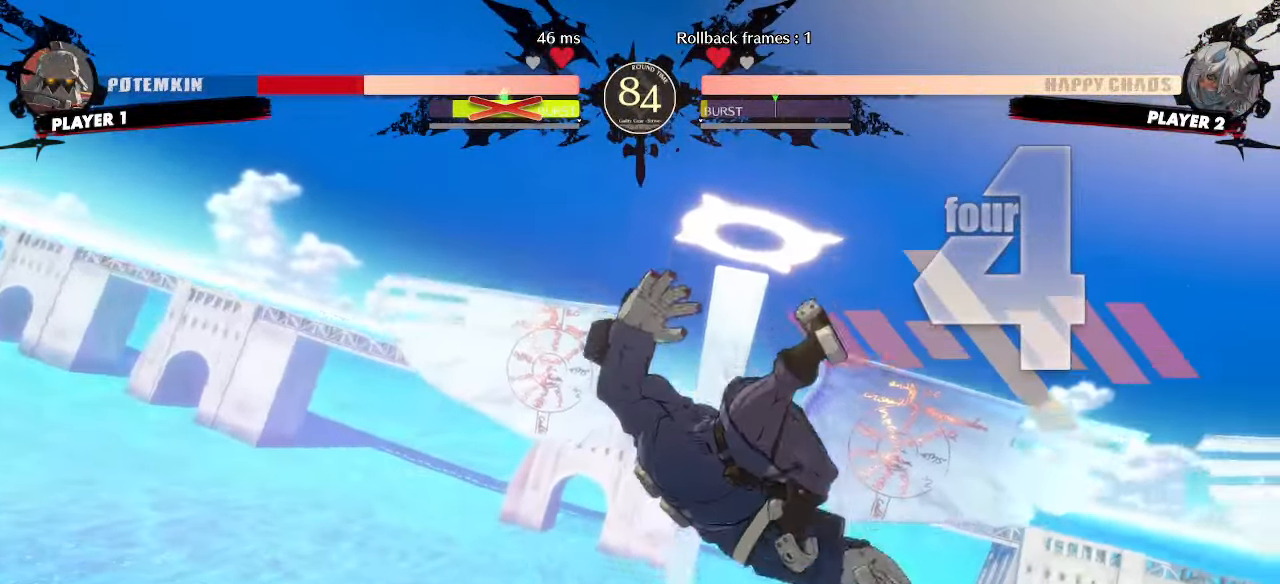
Gameplay with a controller (arcade stick); each line is a JSON object with the inputs held at the frame after it (dt_ms = milliseconds from this image to that frame). "events" lists button and stick changes between this image and that frame as [ms after this image, input, new state], when the widget could be followed in between. Not read: L3 R3 other_buttons.
{"dt_ms": 500, "buttons": [], "events": [[217, "DPAD_RIGHT", "down"], [483, "DPAD_RIGHT", "up"]]}
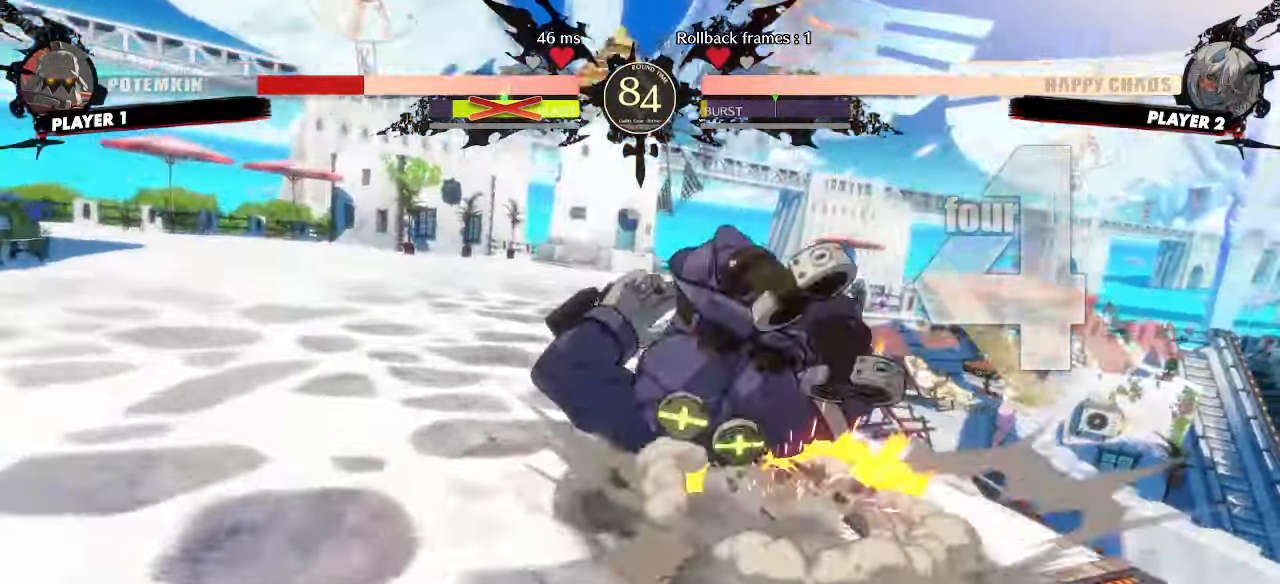
{"dt_ms": 500, "buttons": [], "events": []}
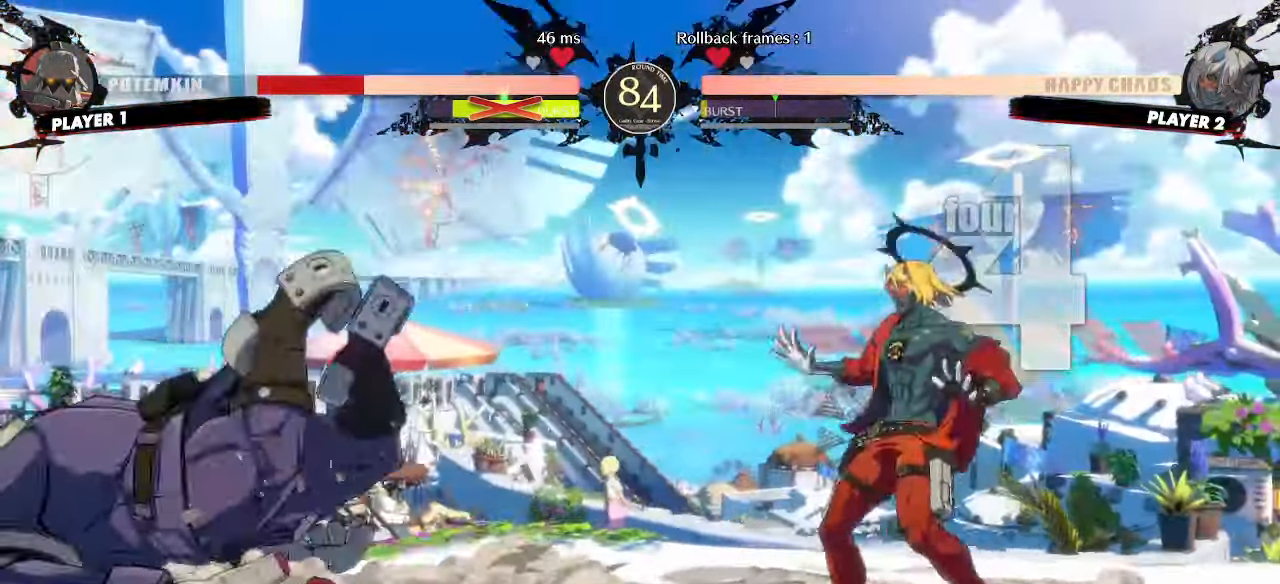
{"dt_ms": 500, "buttons": [], "events": [[200, "DPAD_DOWN", "down"], [283, "DPAD_RIGHT", "down"], [300, "DPAD_DOWN", "up"], [350, "DPAD_RIGHT", "up"]]}
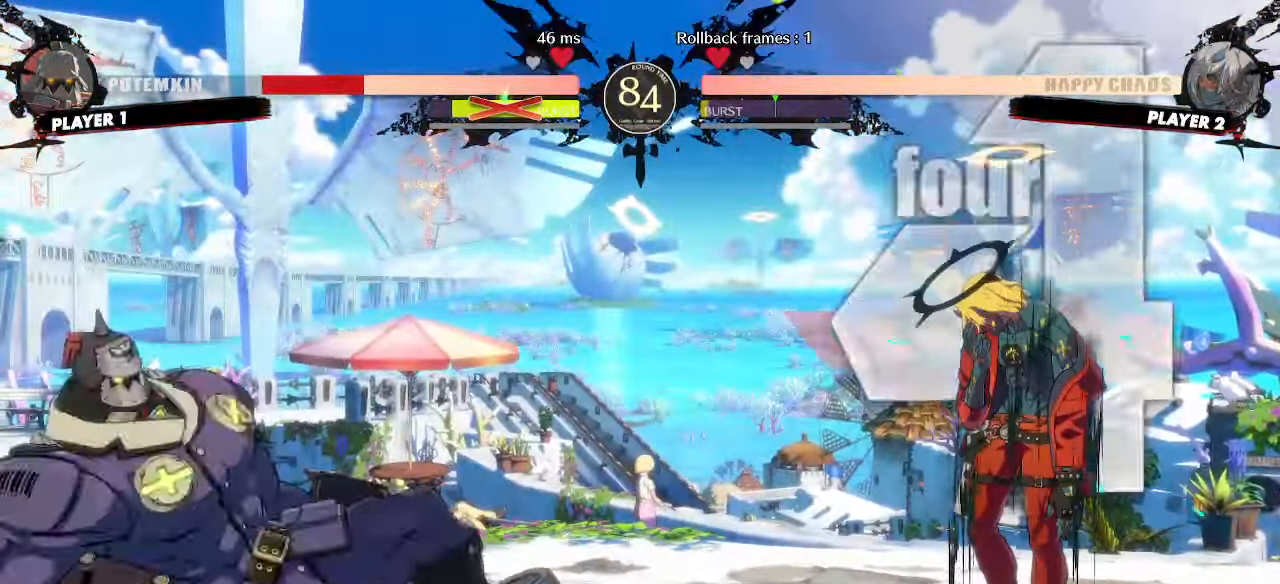
{"dt_ms": 500, "buttons": ["DPAD_RIGHT"], "events": [[67, "DPAD_RIGHT", "down"]]}
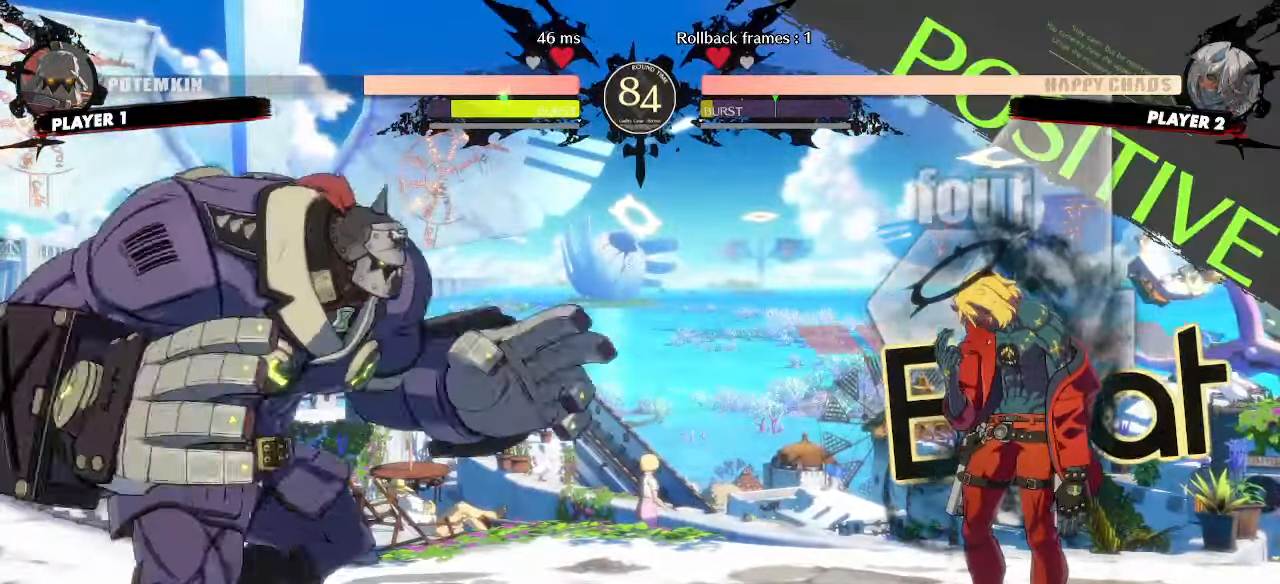
{"dt_ms": 500, "buttons": [], "events": [[450, "DPAD_RIGHT", "up"]]}
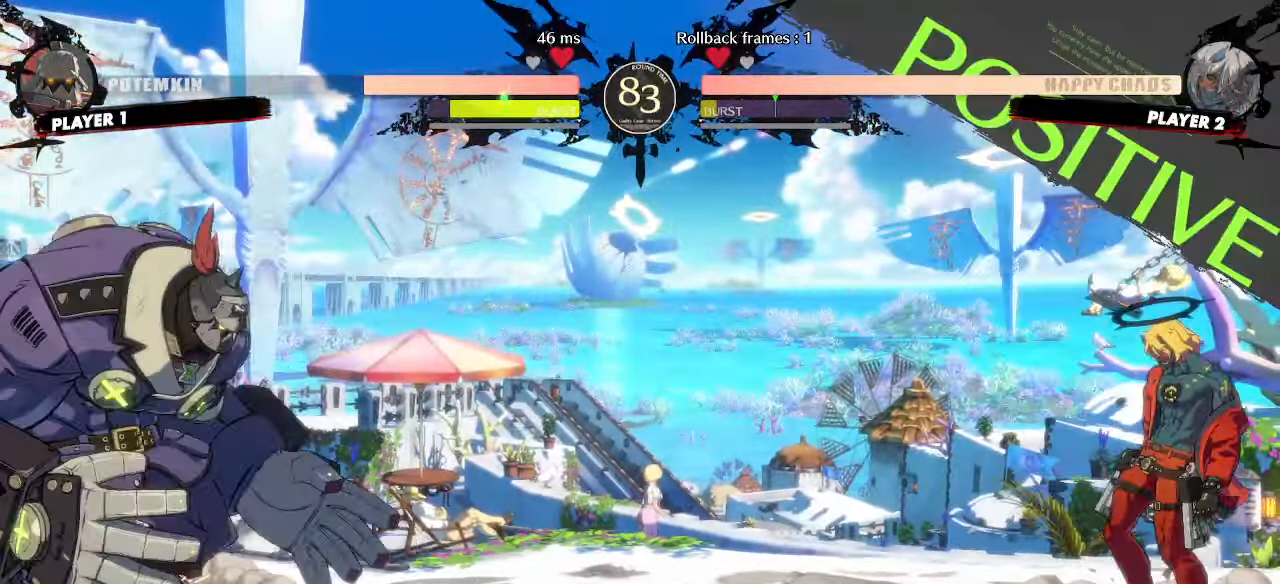
{"dt_ms": 500, "buttons": [], "events": [[217, "DPAD_DOWN", "down"], [233, "DPAD_LEFT", "down"], [283, "DPAD_DOWN", "up"], [317, "DPAD_LEFT", "up"]]}
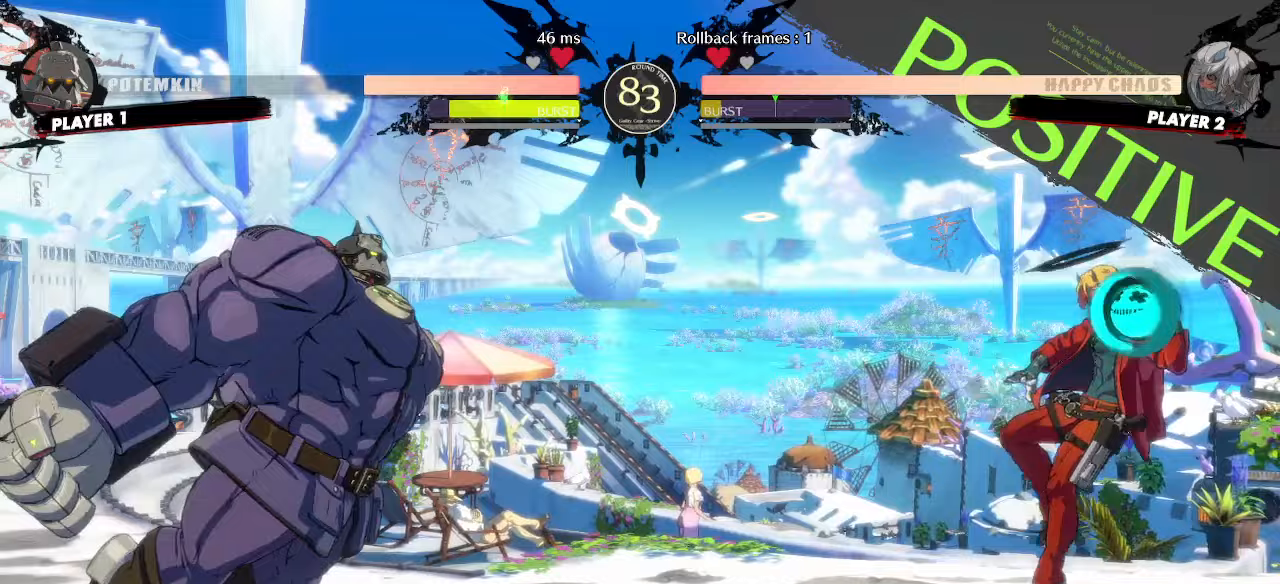
{"dt_ms": 500, "buttons": ["DPAD_DOWN"], "events": [[217, "DPAD_DOWN", "down"], [250, "DPAD_RIGHT", "down"], [283, "DPAD_DOWN", "up"], [333, "DPAD_RIGHT", "up"], [350, "DPAD_DOWN", "down"]]}
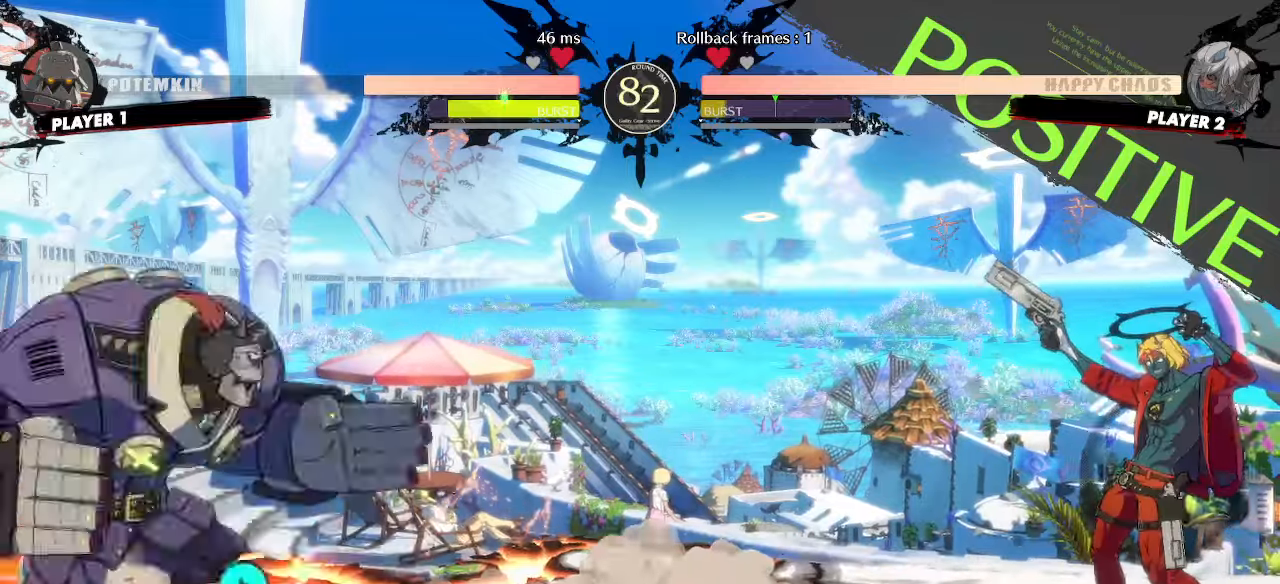
{"dt_ms": 500, "buttons": [], "events": [[133, "DPAD_DOWN", "up"], [167, "P", "down"], [200, "DPAD_DOWN", "down"], [217, "P", "up"], [283, "DPAD_DOWN", "up"]]}
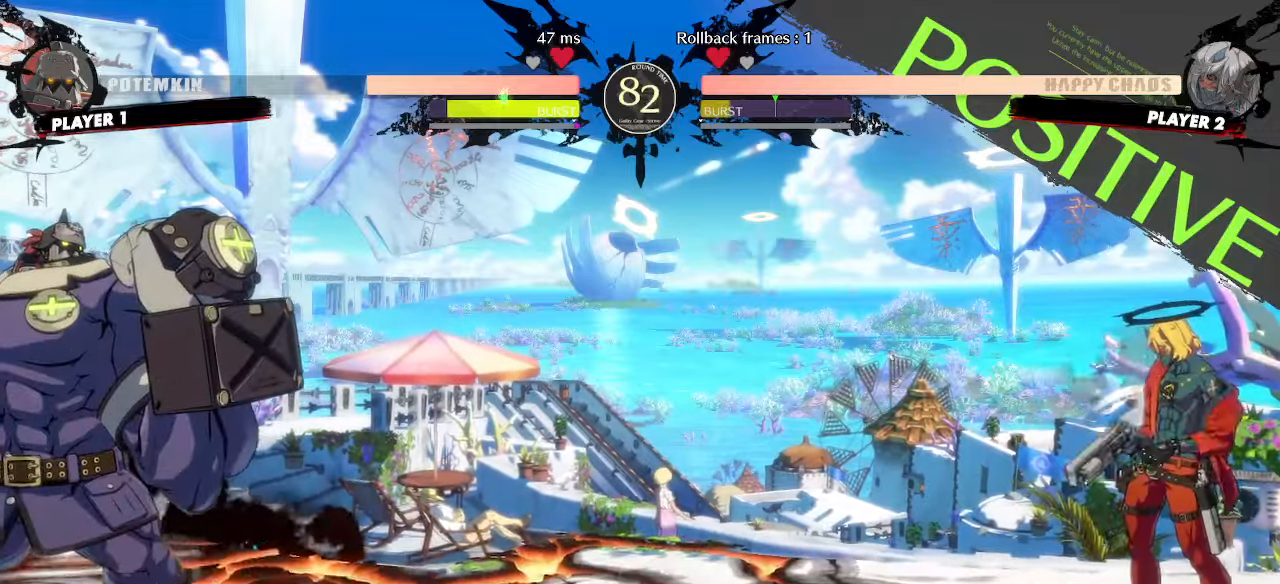
{"dt_ms": 500, "buttons": [], "events": [[333, "DPAD_LEFT", "down"], [367, "DPAD_UP", "down"], [417, "DPAD_LEFT", "up"], [467, "DPAD_UP", "up"]]}
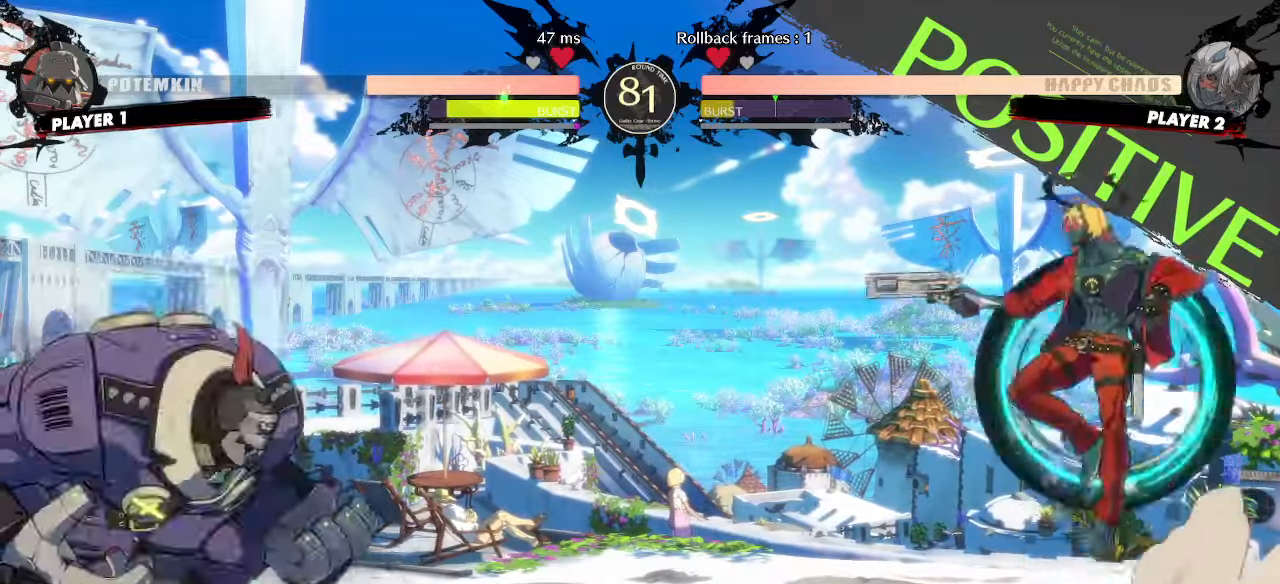
{"dt_ms": 500, "buttons": [], "events": [[150, "DPAD_RIGHT", "down"], [500, "DPAD_RIGHT", "up"]]}
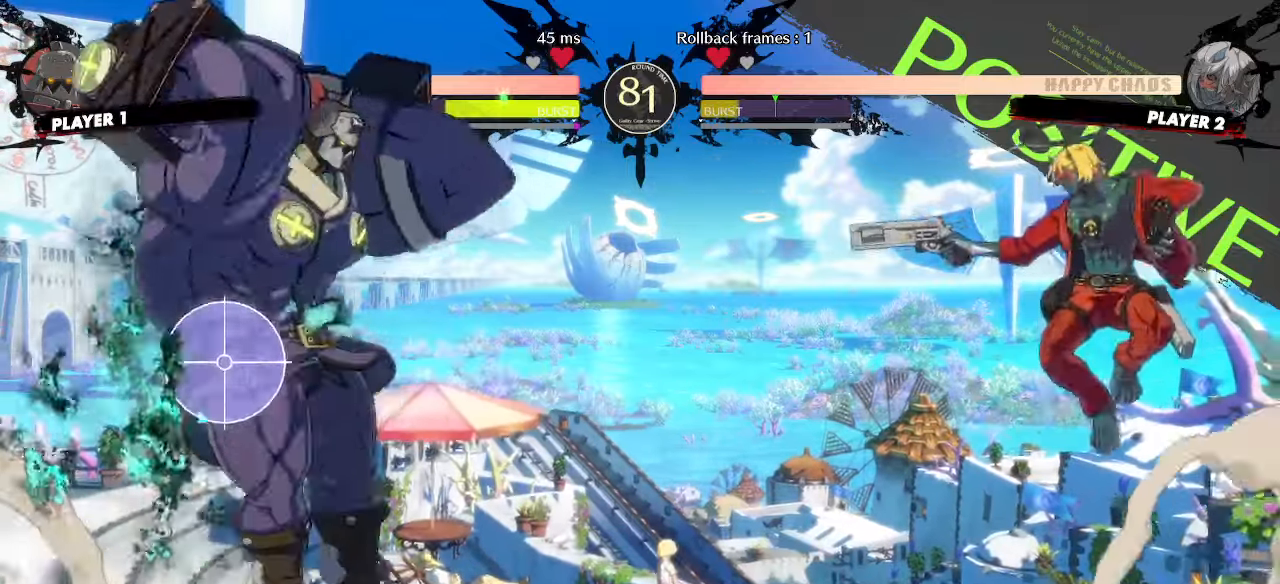
{"dt_ms": 500, "buttons": [], "events": []}
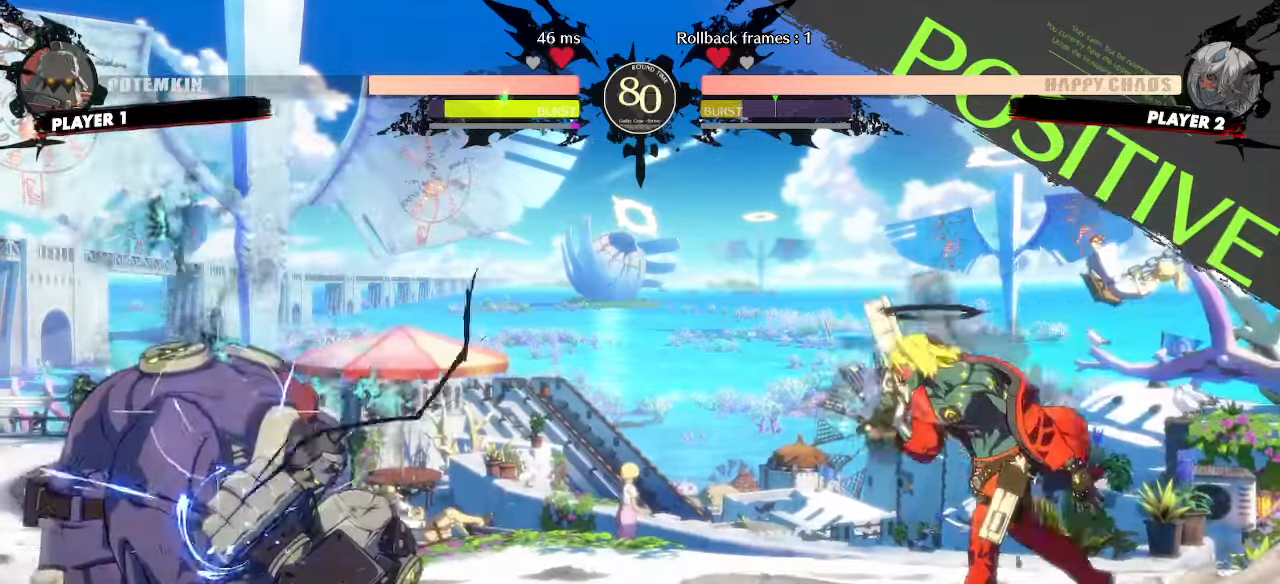
{"dt_ms": 500, "buttons": ["DPAD_DOWN"], "events": [[467, "DPAD_DOWN", "down"]]}
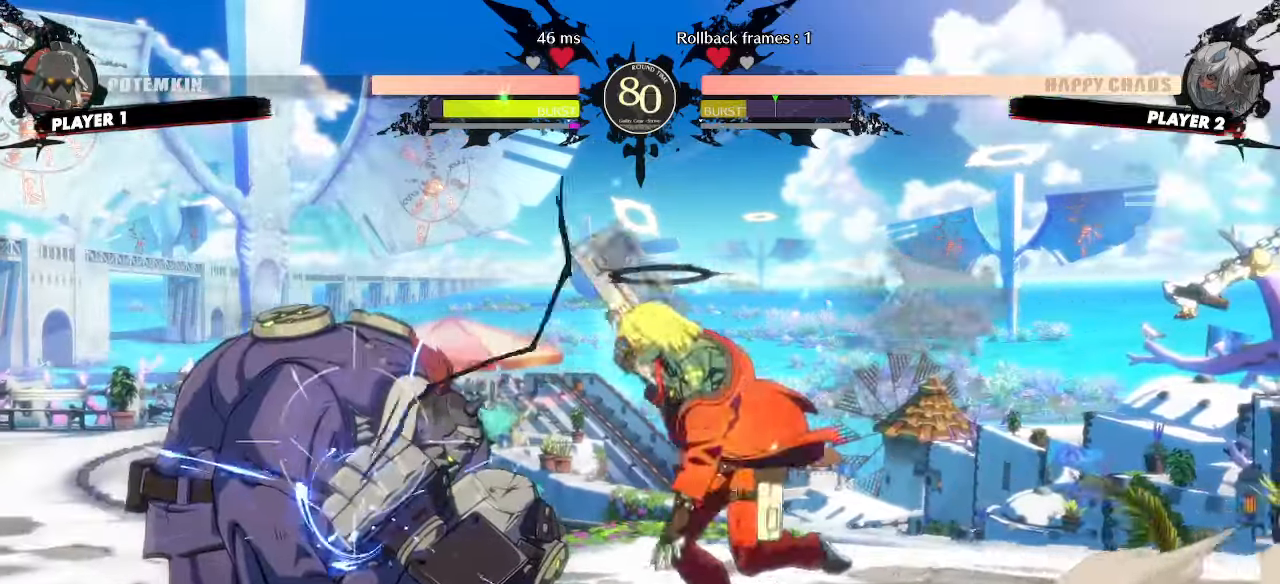
{"dt_ms": 1000, "buttons": []}
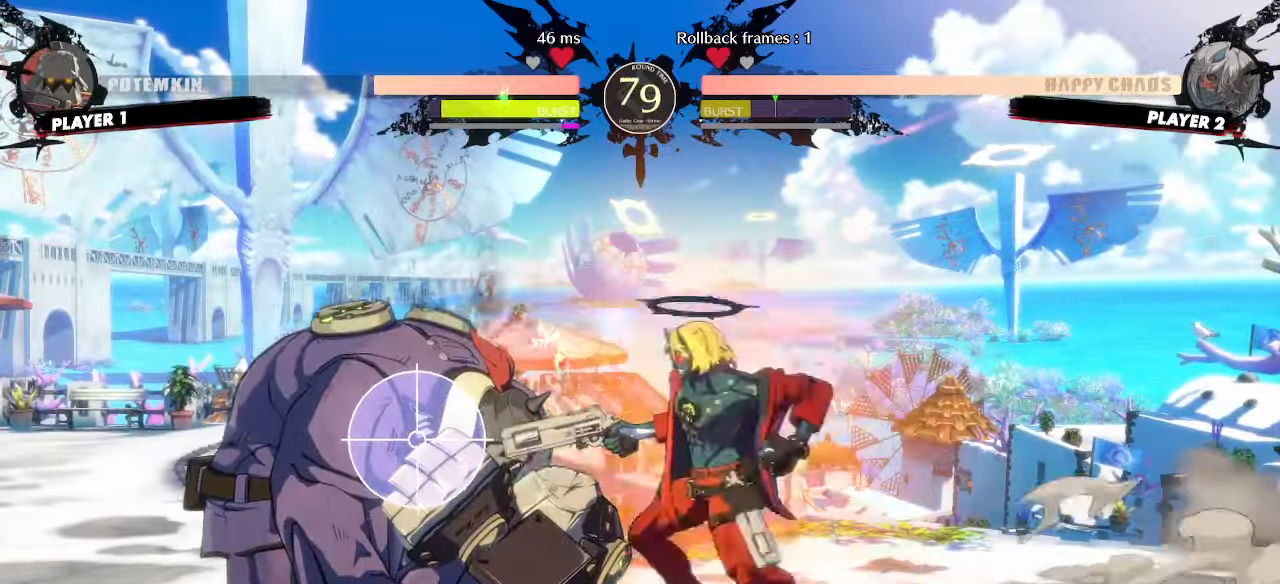
{"dt_ms": 500, "buttons": [], "events": []}
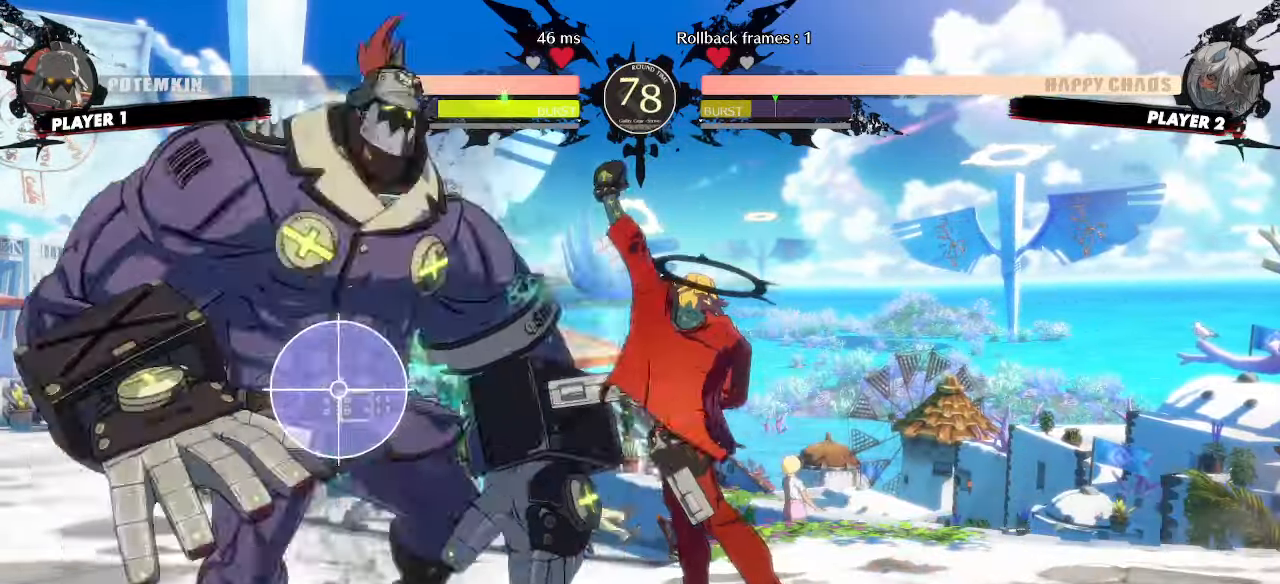
{"dt_ms": 500, "buttons": [], "events": [[167, "DPAD_DOWN", "down"], [483, "DPAD_DOWN", "up"]]}
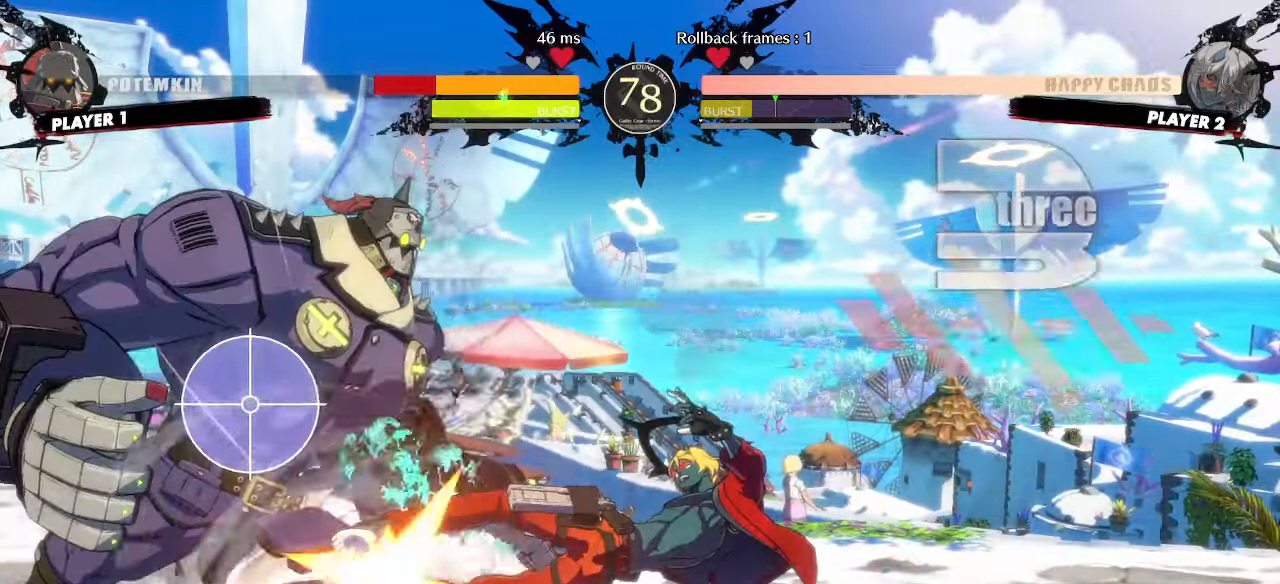
{"dt_ms": 500, "buttons": [], "events": [[67, "DPAD_DOWN", "down"], [150, "DPAD_DOWN", "up"]]}
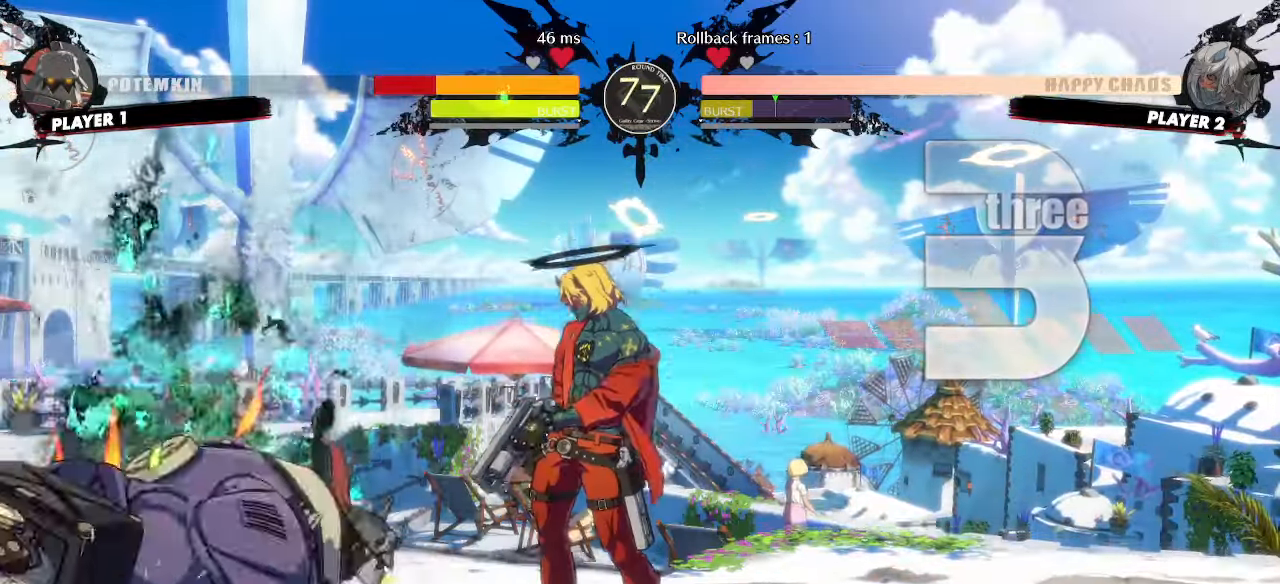
{"dt_ms": 500, "buttons": [], "events": []}
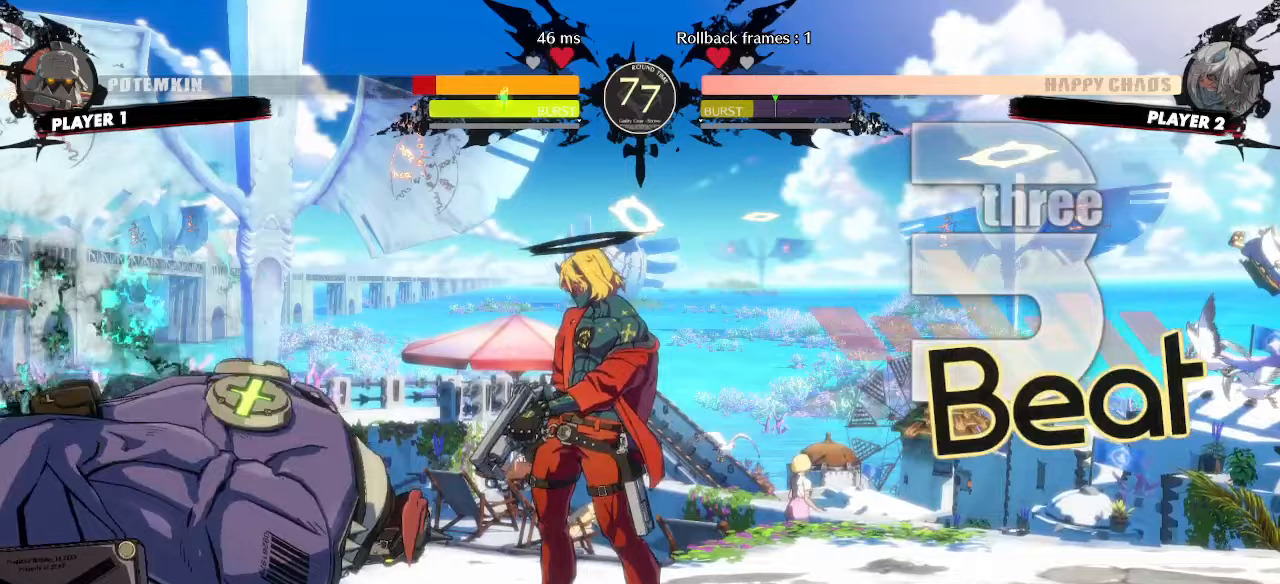
{"dt_ms": 500, "buttons": [], "events": [[150, "DPAD_LEFT", "down"], [350, "DPAD_LEFT", "up"]]}
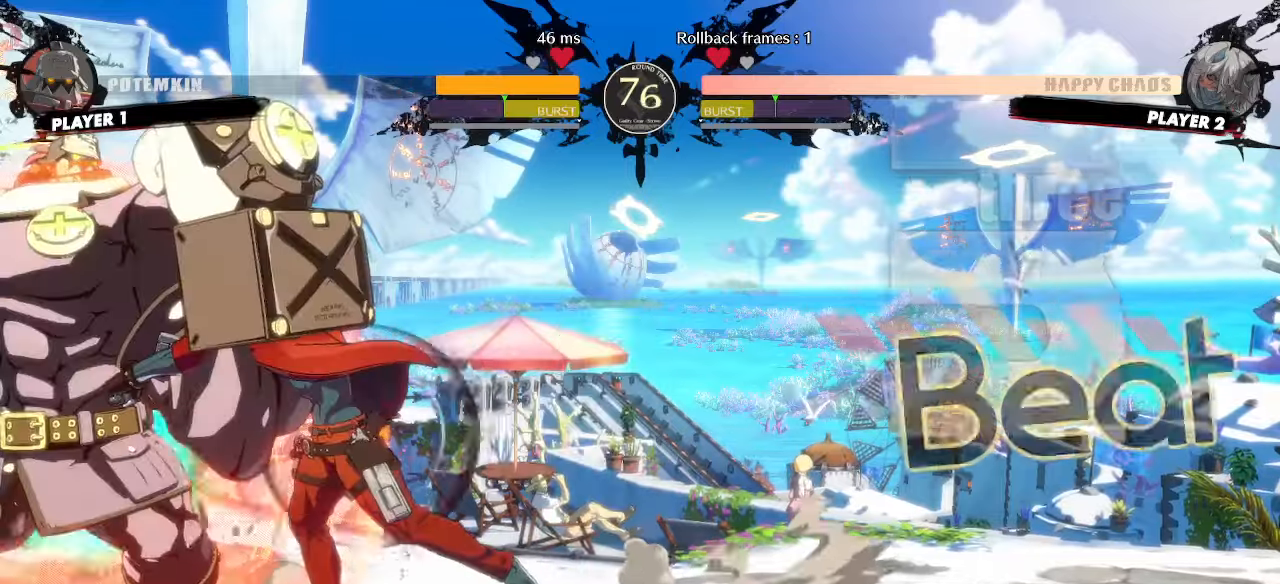
{"dt_ms": 500, "buttons": ["DPAD_DOWN"], "events": [[117, "DPAD_DOWN", "down"], [183, "DPAD_RIGHT", "down"], [217, "DPAD_DOWN", "up"], [267, "DPAD_RIGHT", "up"], [283, "DPAD_DOWN", "down"]]}
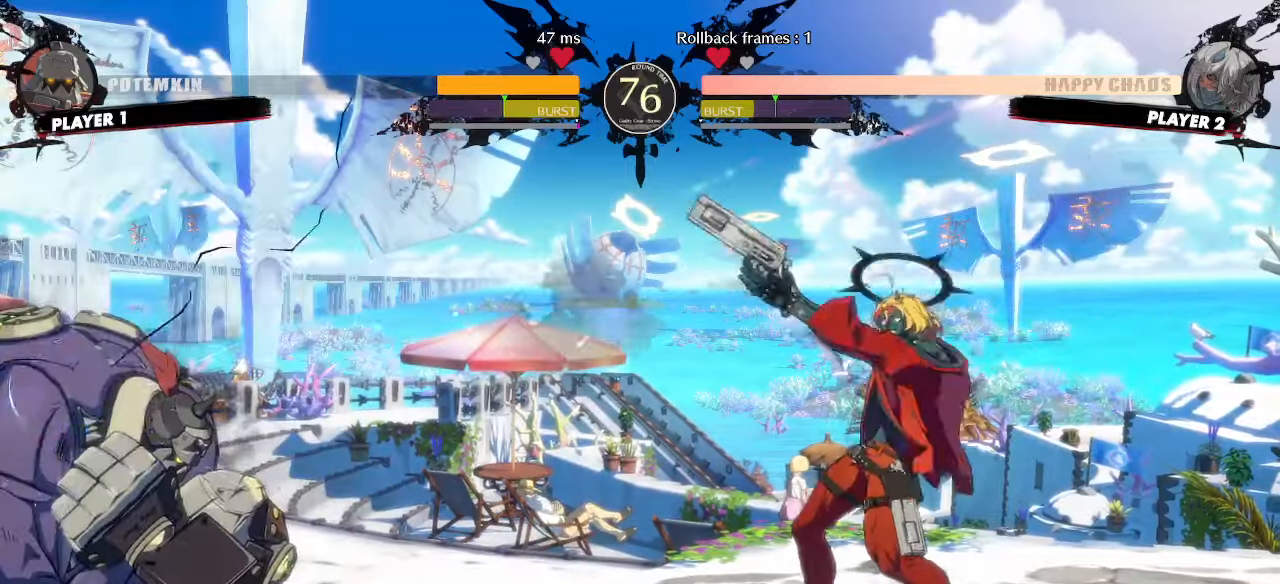
{"dt_ms": 500, "buttons": [], "events": [[17, "DPAD_RIGHT", "down"], [67, "DPAD_DOWN", "up"], [100, "DPAD_RIGHT", "up"], [133, "DPAD_DOWN", "down"], [183, "DPAD_RIGHT", "down"], [233, "DPAD_DOWN", "up"], [283, "DPAD_RIGHT", "up"]]}
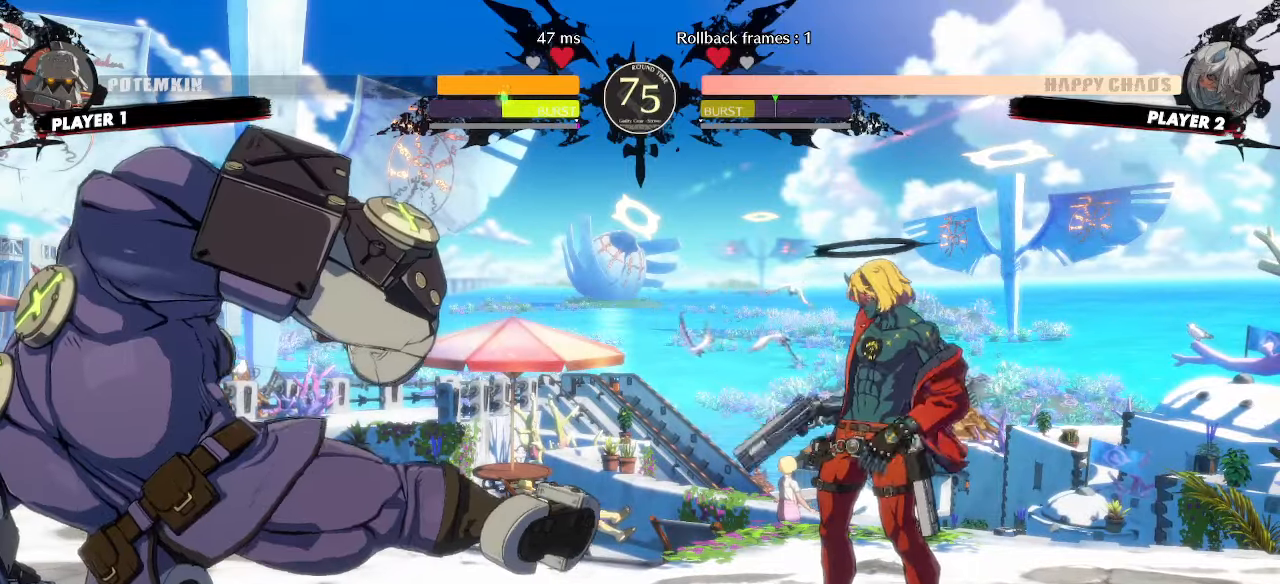
{"dt_ms": 500, "buttons": ["DPAD_DOWN"], "events": [[67, "DPAD_RIGHT", "down"], [433, "DPAD_RIGHT", "up"], [483, "DPAD_DOWN", "down"]]}
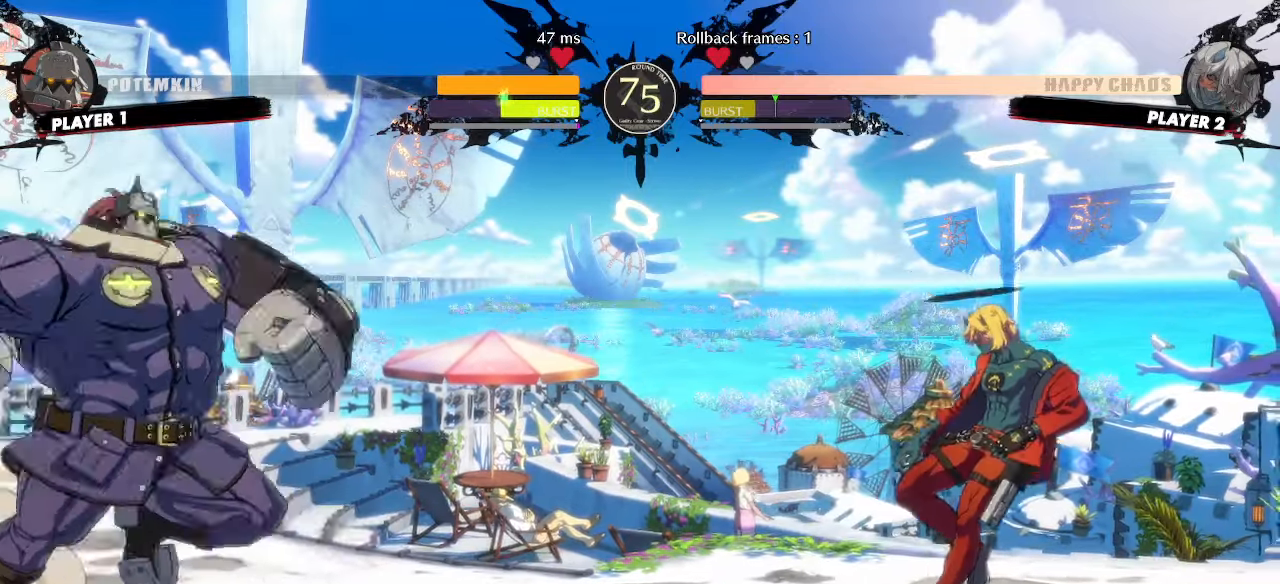
{"dt_ms": 500, "buttons": ["DPAD_RIGHT"], "events": [[67, "DPAD_RIGHT", "down"], [100, "DPAD_DOWN", "up"], [150, "DPAD_DOWN", "down"], [217, "DPAD_DOWN", "up"], [250, "DPAD_RIGHT", "up"], [367, "DPAD_RIGHT", "down"]]}
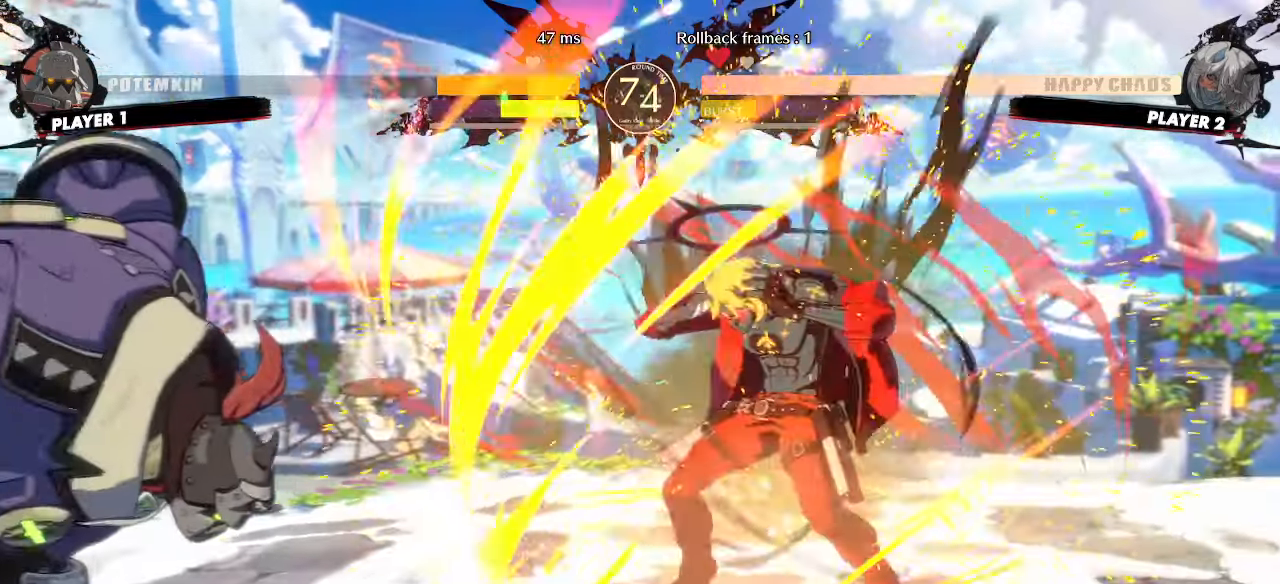
{"dt_ms": 500, "buttons": [], "events": [[200, "DPAD_RIGHT", "up"]]}
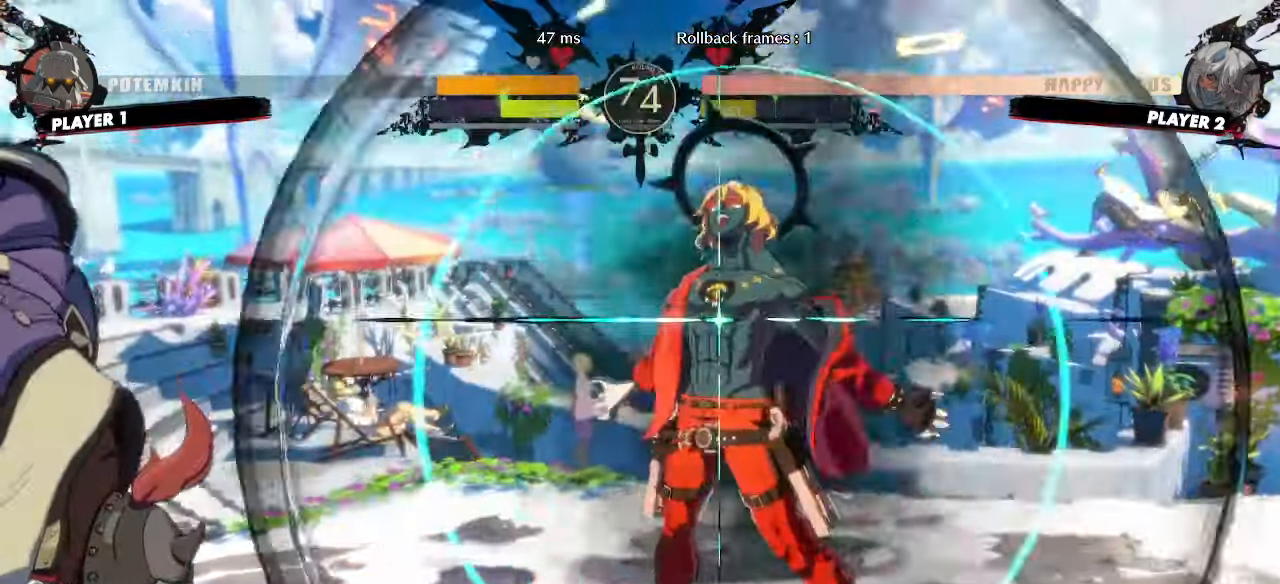
{"dt_ms": 500, "buttons": ["DPAD_LEFT"], "events": [[267, "DPAD_LEFT", "down"]]}
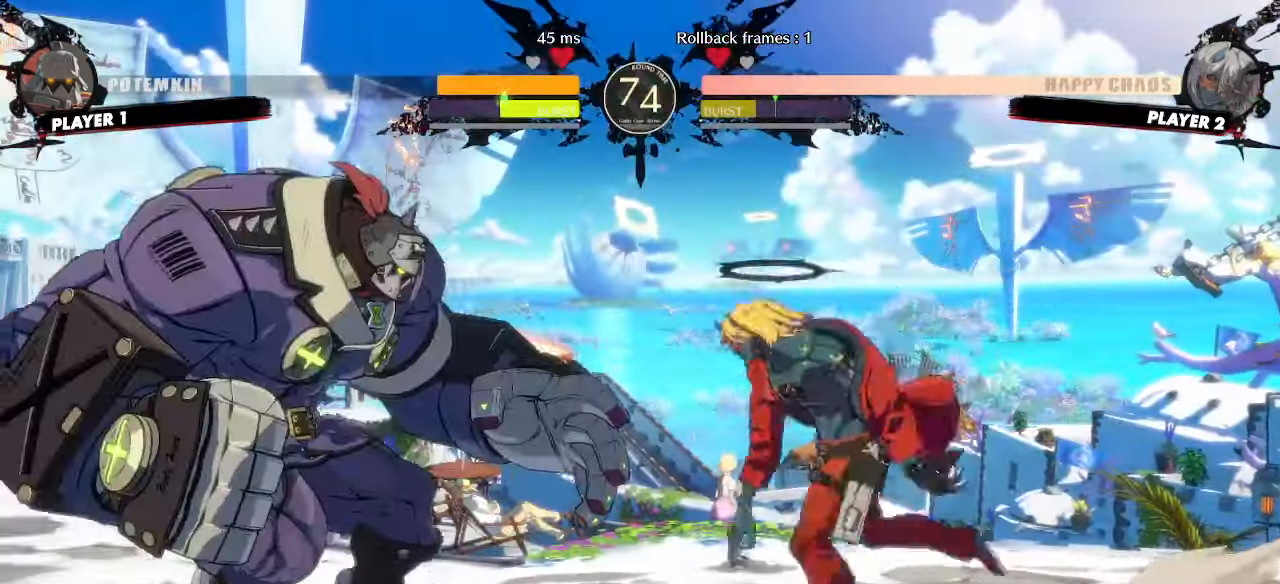
{"dt_ms": 500, "buttons": ["DPAD_RIGHT"], "events": [[100, "DPAD_LEFT", "up"], [400, "DPAD_DOWN", "down"], [450, "DPAD_RIGHT", "down"], [500, "DPAD_DOWN", "up"]]}
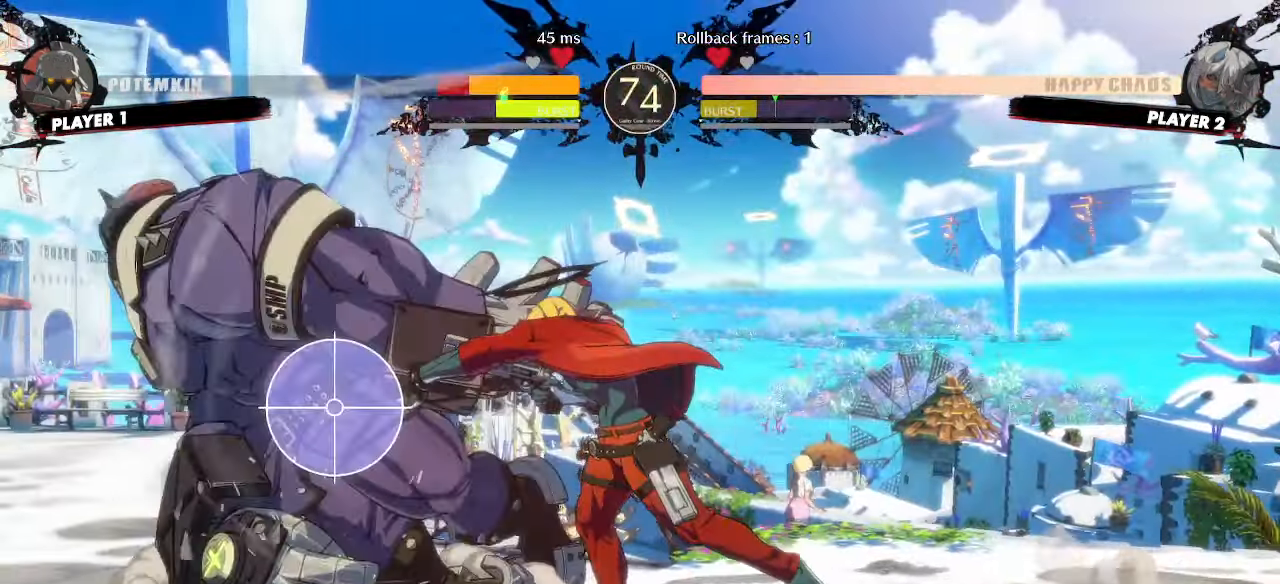
{"dt_ms": 500, "buttons": [], "events": [[50, "DPAD_RIGHT", "up"], [67, "DPAD_DOWN", "down"], [483, "DPAD_DOWN", "up"]]}
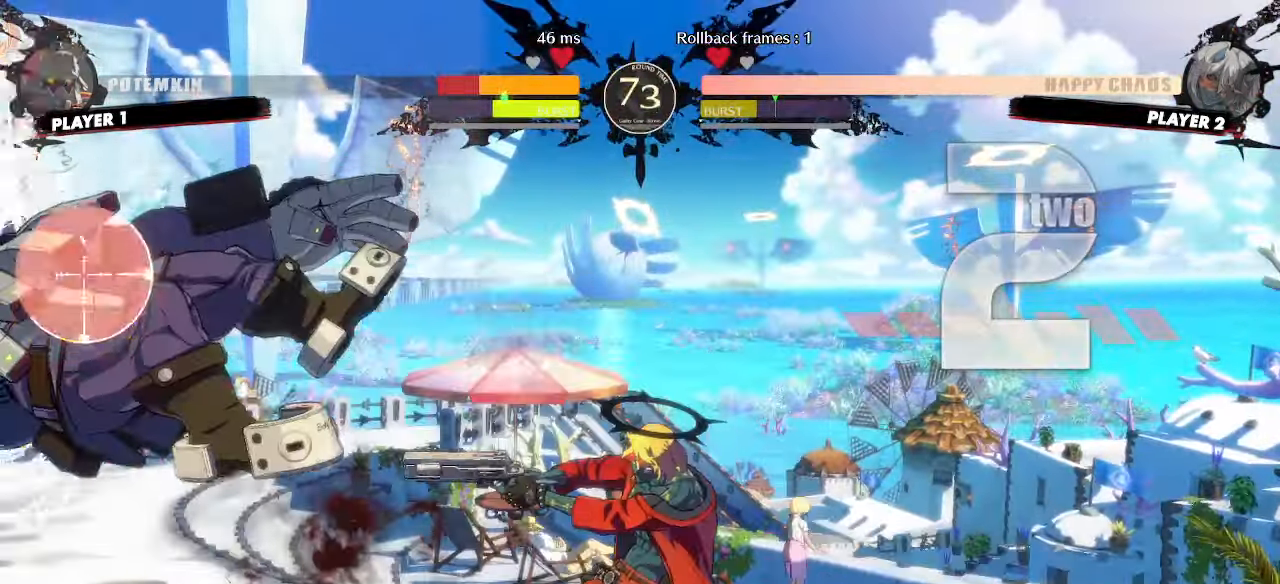
{"dt_ms": 500, "buttons": [], "events": [[50, "DPAD_DOWN", "down"], [150, "DPAD_DOWN", "up"]]}
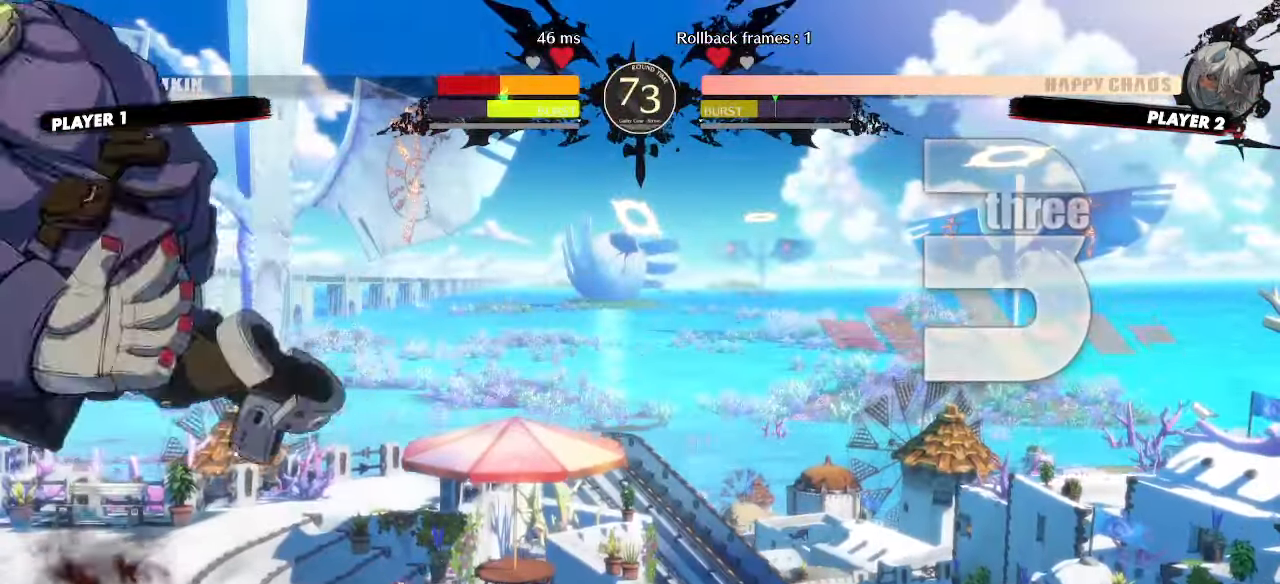
{"dt_ms": 500, "buttons": [], "events": [[117, "DPAD_LEFT", "down"], [383, "DPAD_LEFT", "up"]]}
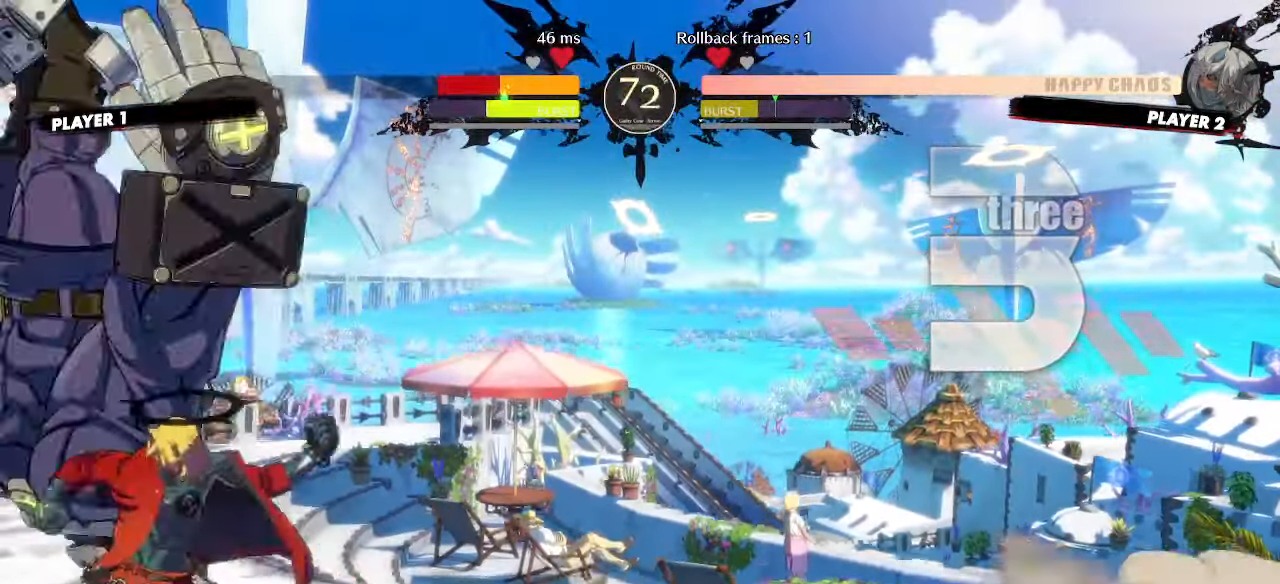
{"dt_ms": 500, "buttons": ["DPAD_DOWN"], "events": [[50, "DPAD_DOWN", "down"], [117, "DPAD_DOWN", "up"], [117, "DPAD_RIGHT", "down"], [183, "DPAD_RIGHT", "up"], [200, "DPAD_DOWN", "down"]]}
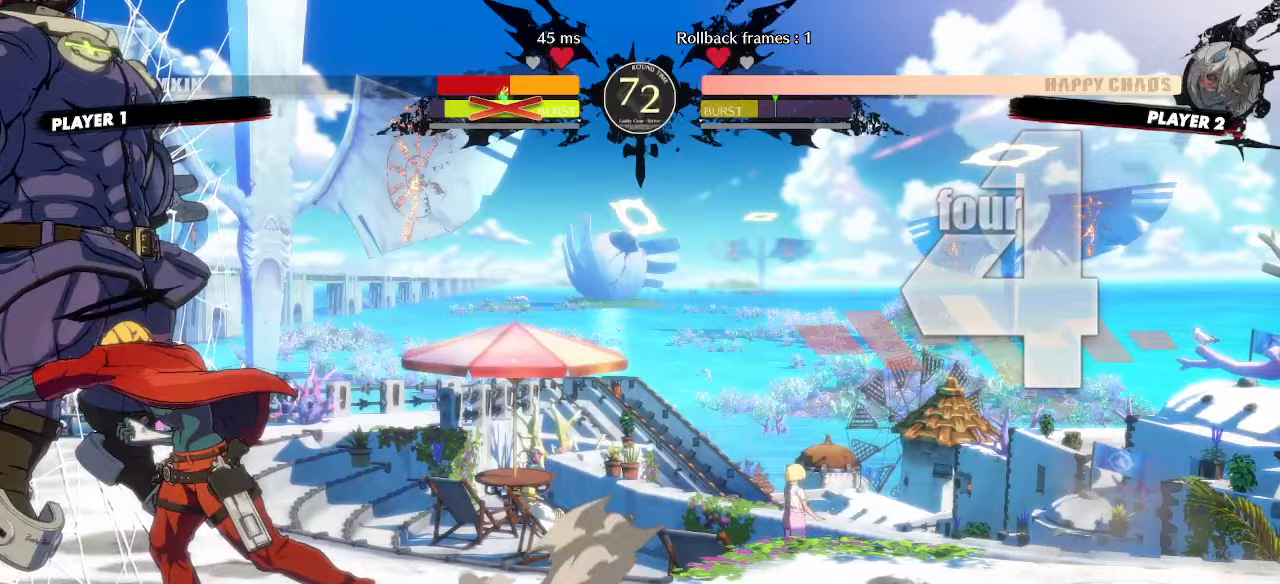
{"dt_ms": 500, "buttons": ["DPAD_LEFT"], "events": [[183, "DPAD_DOWN", "up"], [467, "DPAD_LEFT", "down"]]}